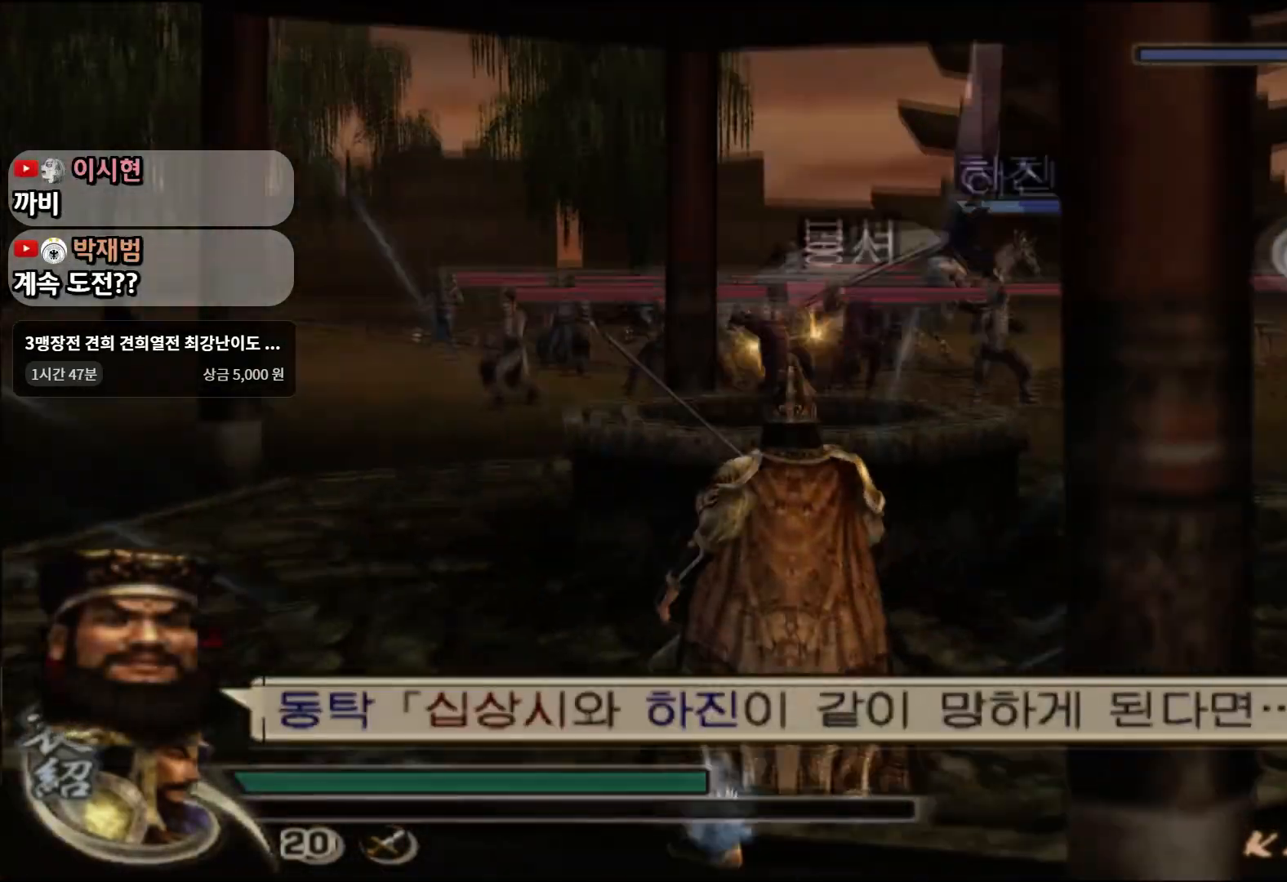
Gameplay with a controller (PlayStation layout); each line is a JSON object with the inputs held at the frame after it. "events" lists button and stick changes between this image and that frame as [ms after this image, input, new state], when the widget could be followed in between.
{"buttons": [], "left_stick": "up-right", "right_stick": "center", "events": [[334, "left_stick", "up-right"], [418, "CIRCLE", "up"]]}
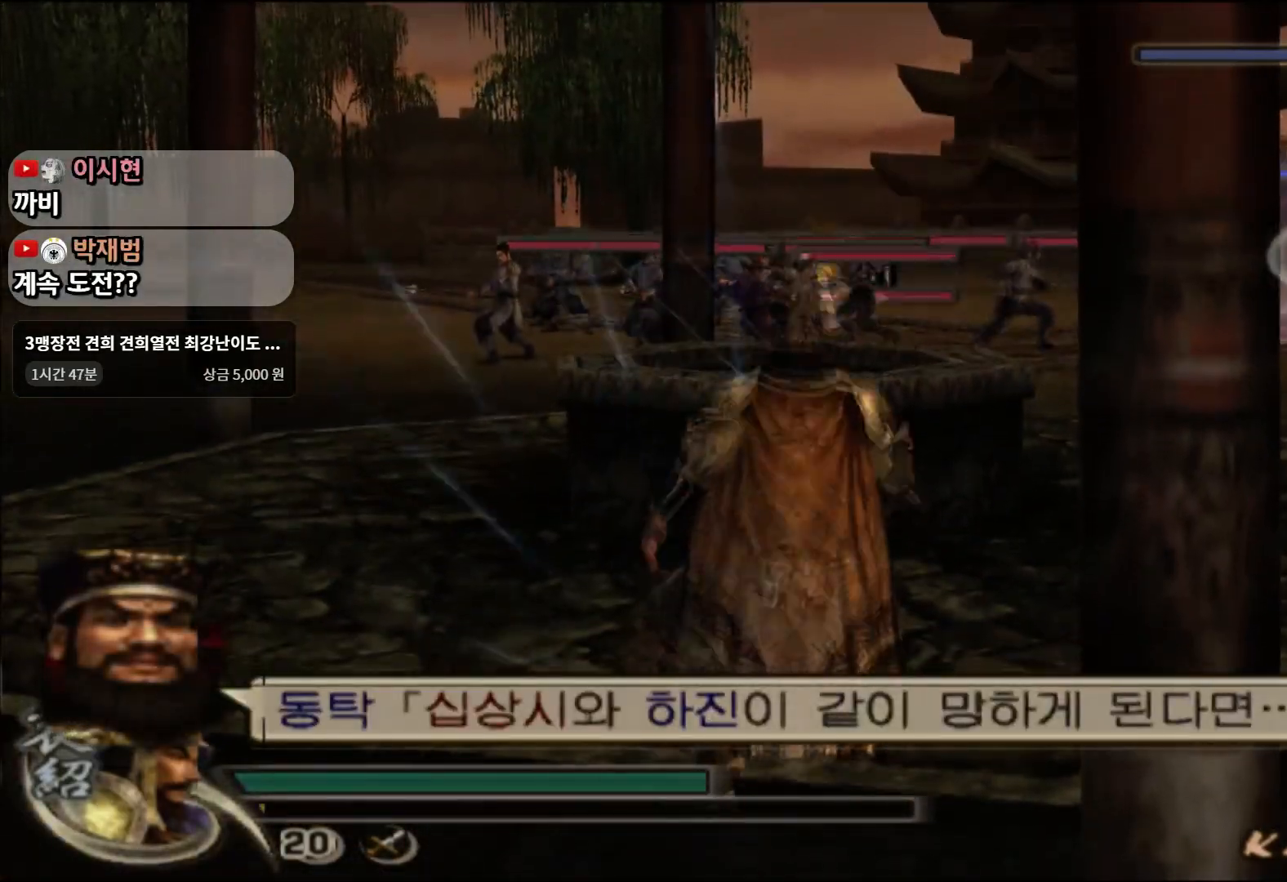
{"buttons": ["CIRCLE"], "left_stick": "center", "right_stick": "center", "events": [[183, "CIRCLE", "down"], [367, "left_stick", "center"]]}
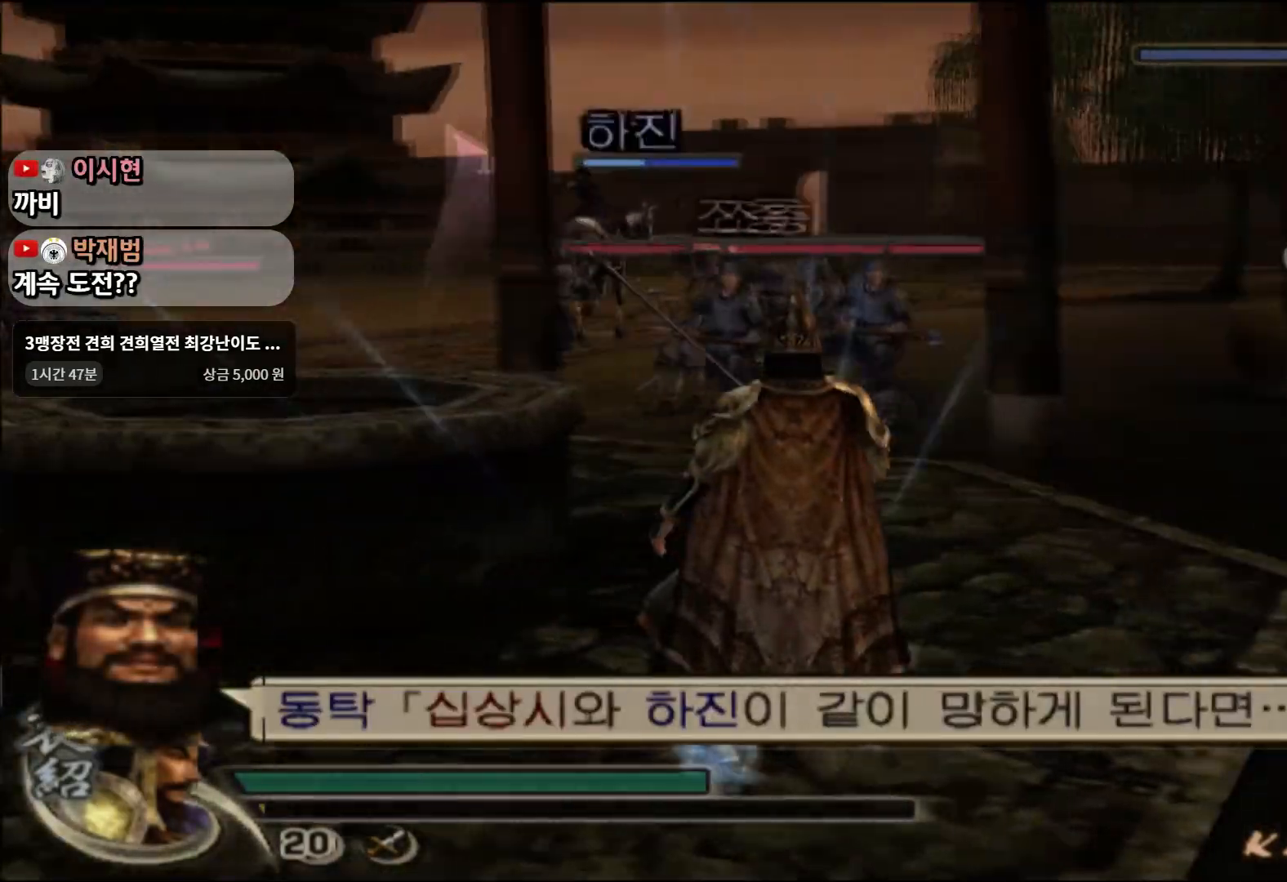
{"buttons": [], "left_stick": "up", "right_stick": "center", "events": [[234, "left_stick", "up"], [251, "CIRCLE", "up"], [401, "SQUARE", "down"], [501, "SQUARE", "up"]]}
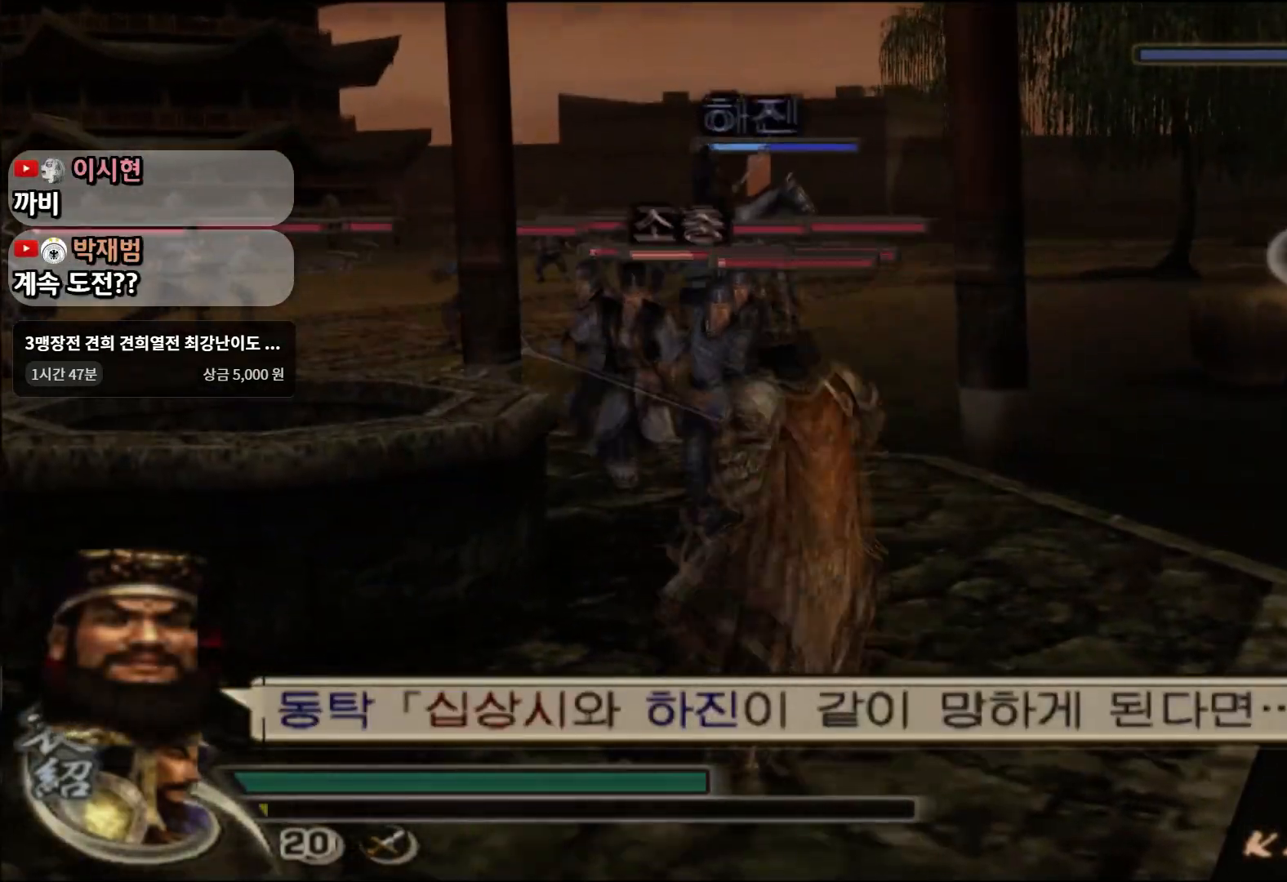
{"buttons": [], "left_stick": "up-left", "right_stick": "center", "events": [[67, "SQUARE", "down"], [167, "SQUARE", "up"], [217, "SQUARE", "down"], [300, "SQUARE", "up"], [367, "SQUARE", "down"], [367, "left_stick", "up-left"], [484, "SQUARE", "up"]]}
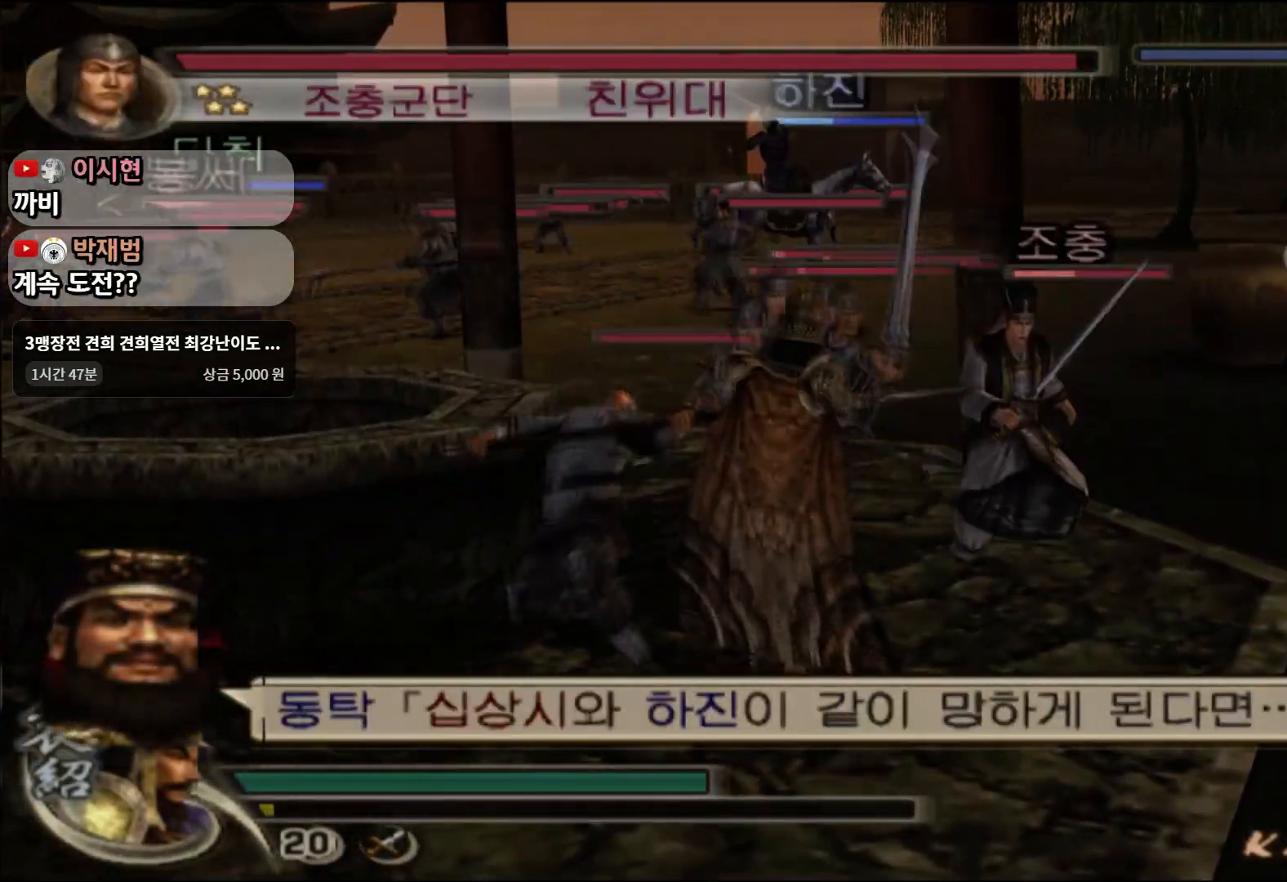
{"buttons": ["L1"], "left_stick": "center", "right_stick": "center", "events": [[84, "SQUARE", "down"], [101, "L1", "down"], [101, "SQUARE", "up"], [101, "left_stick", "center"]]}
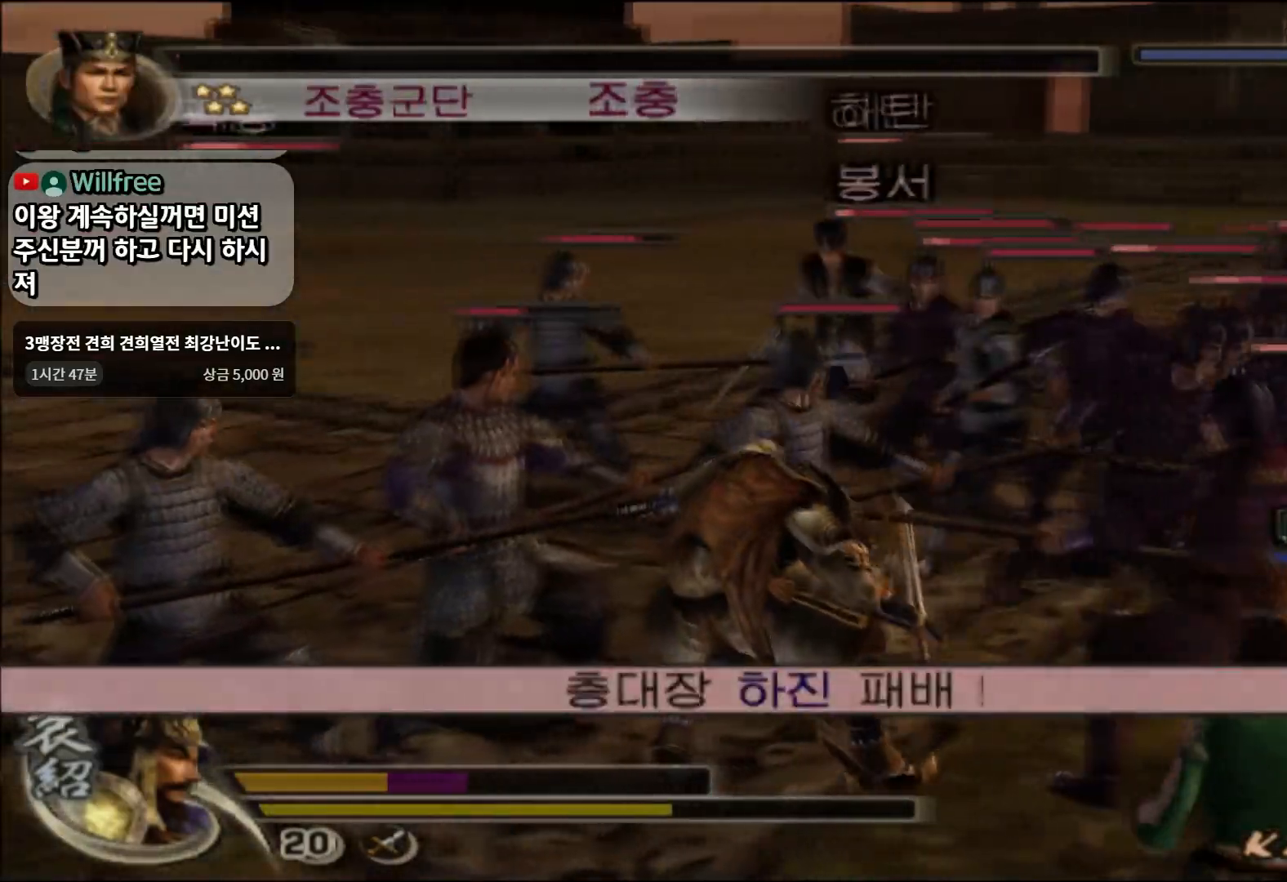
{"buttons": ["L1"], "left_stick": "center", "right_stick": "center", "events": []}
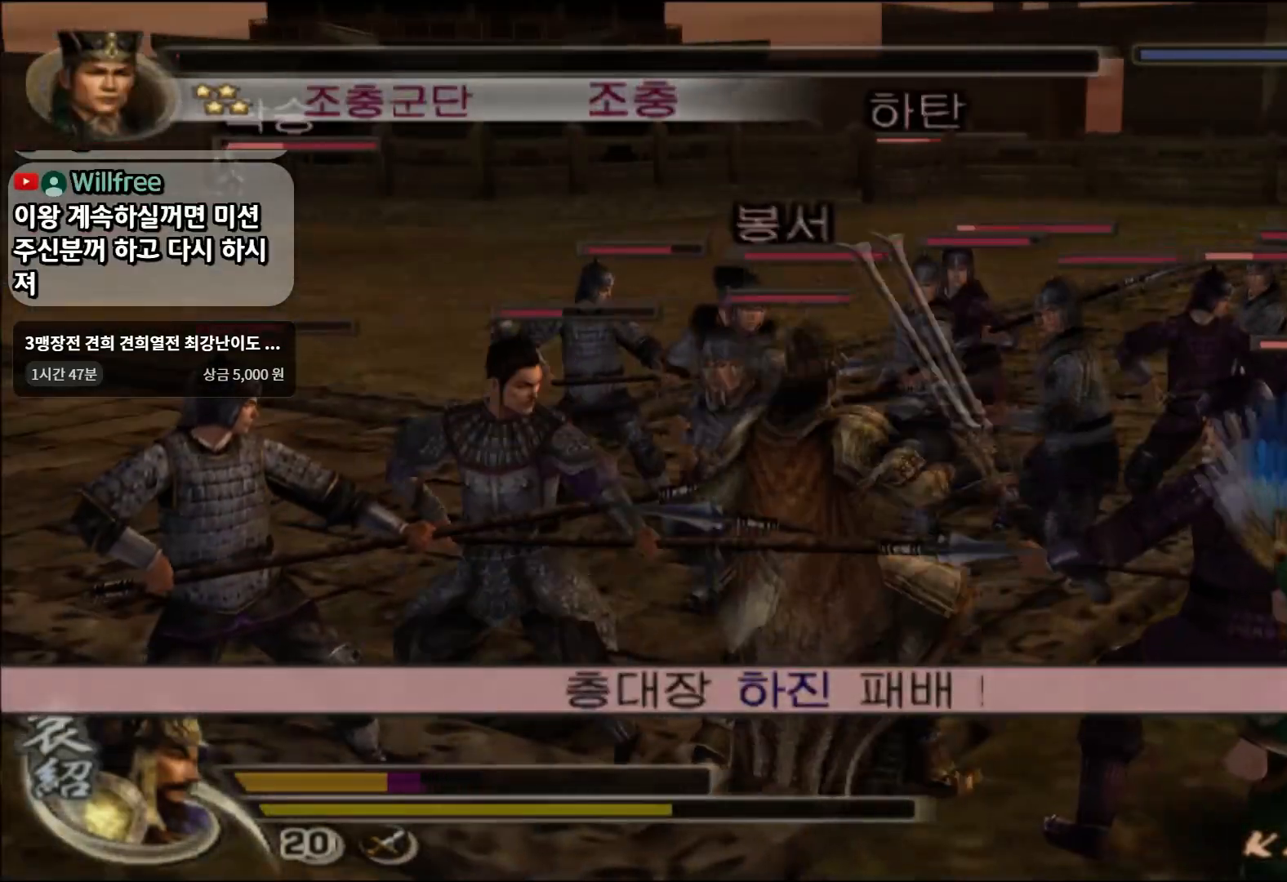
{"buttons": ["SELECT"], "left_stick": "center", "right_stick": "center", "events": [[134, "L1", "up"], [501, "SELECT", "down"]]}
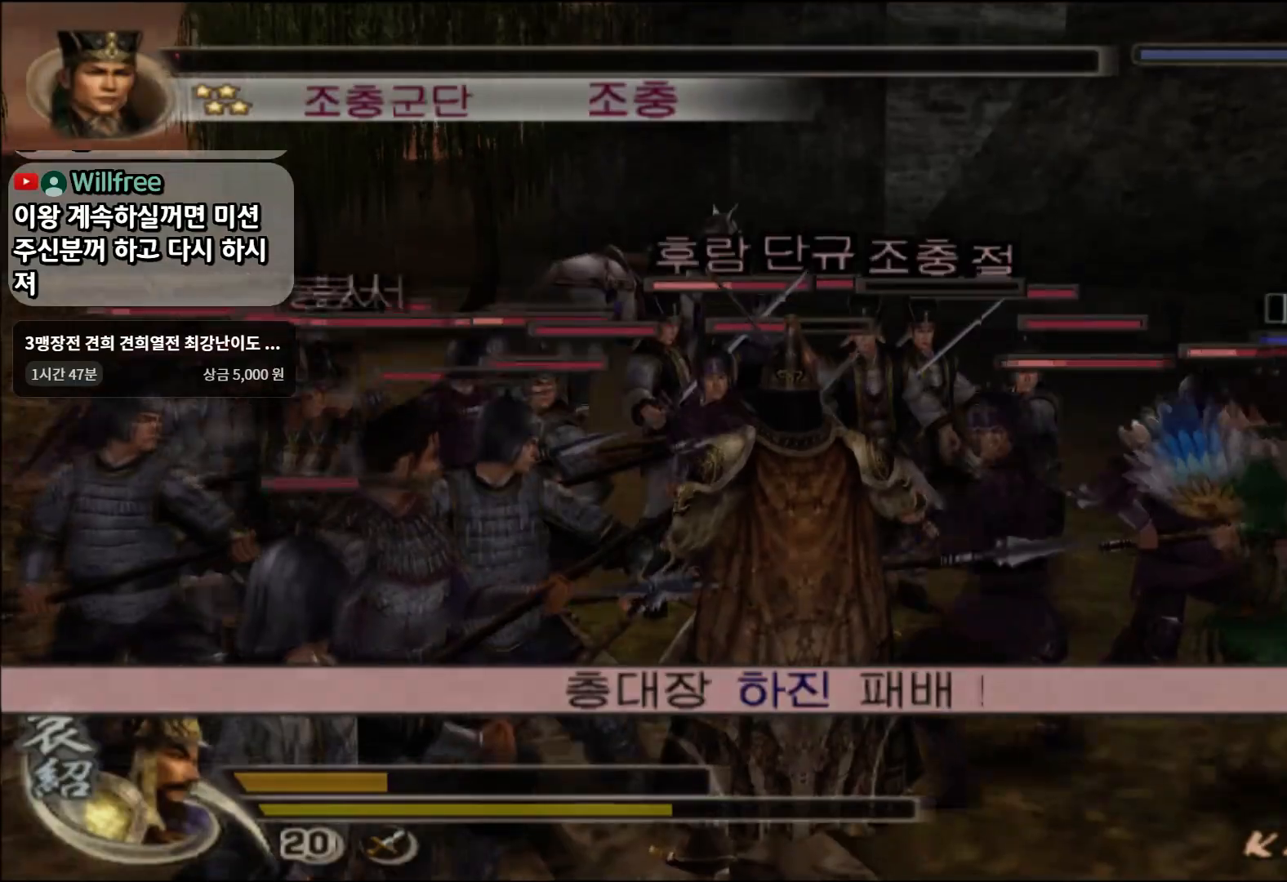
{"buttons": [], "left_stick": "up", "right_stick": "center", "events": [[83, "START", "down"], [250, "SELECT", "up"], [284, "START", "up"], [467, "left_stick", "up"]]}
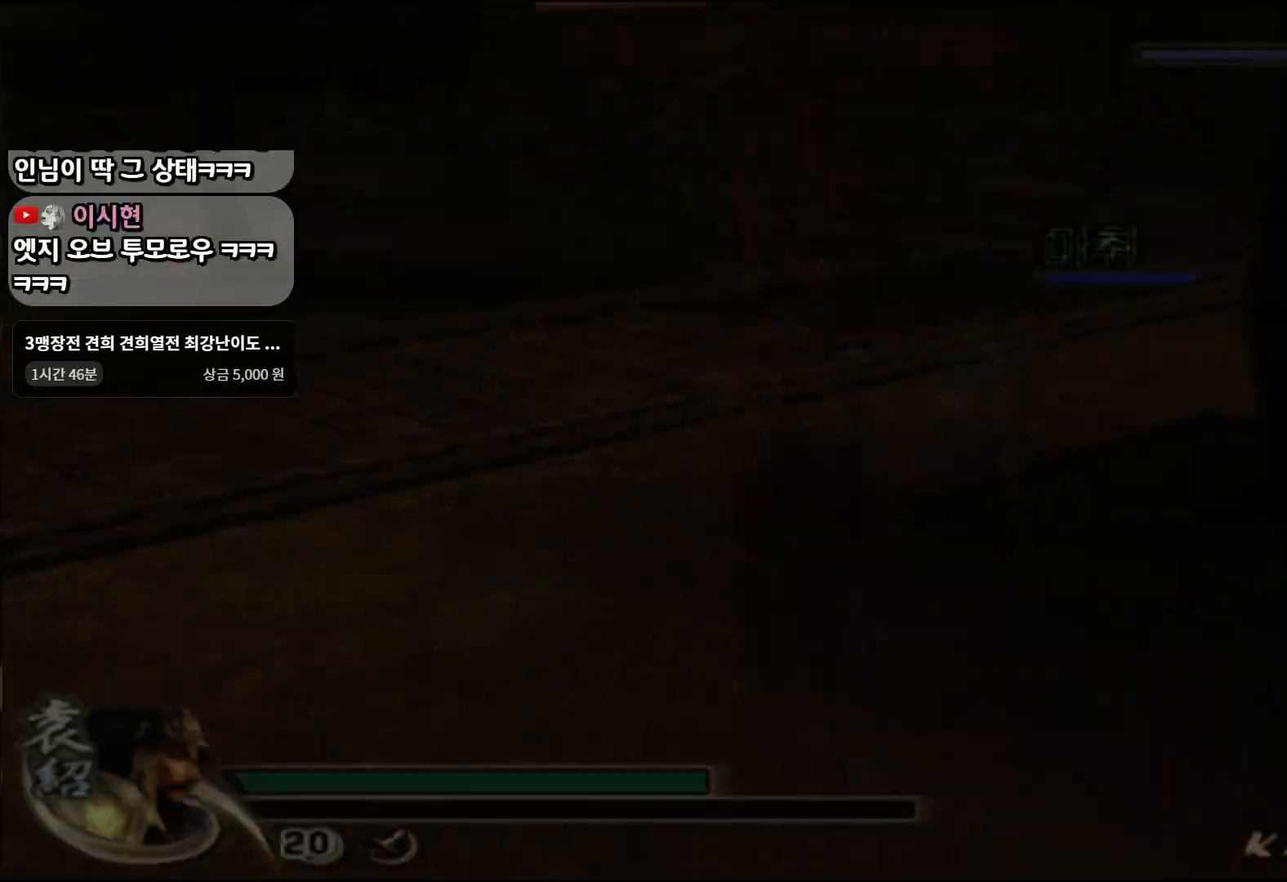
{"buttons": [], "left_stick": "up-right", "right_stick": "center", "events": [[34, "SQUARE", "down"], [101, "SQUARE", "up"], [201, "SQUARE", "down"], [284, "SQUARE", "up"], [367, "SQUARE", "down"], [434, "left_stick", "up-right"], [468, "SQUARE", "up"]]}
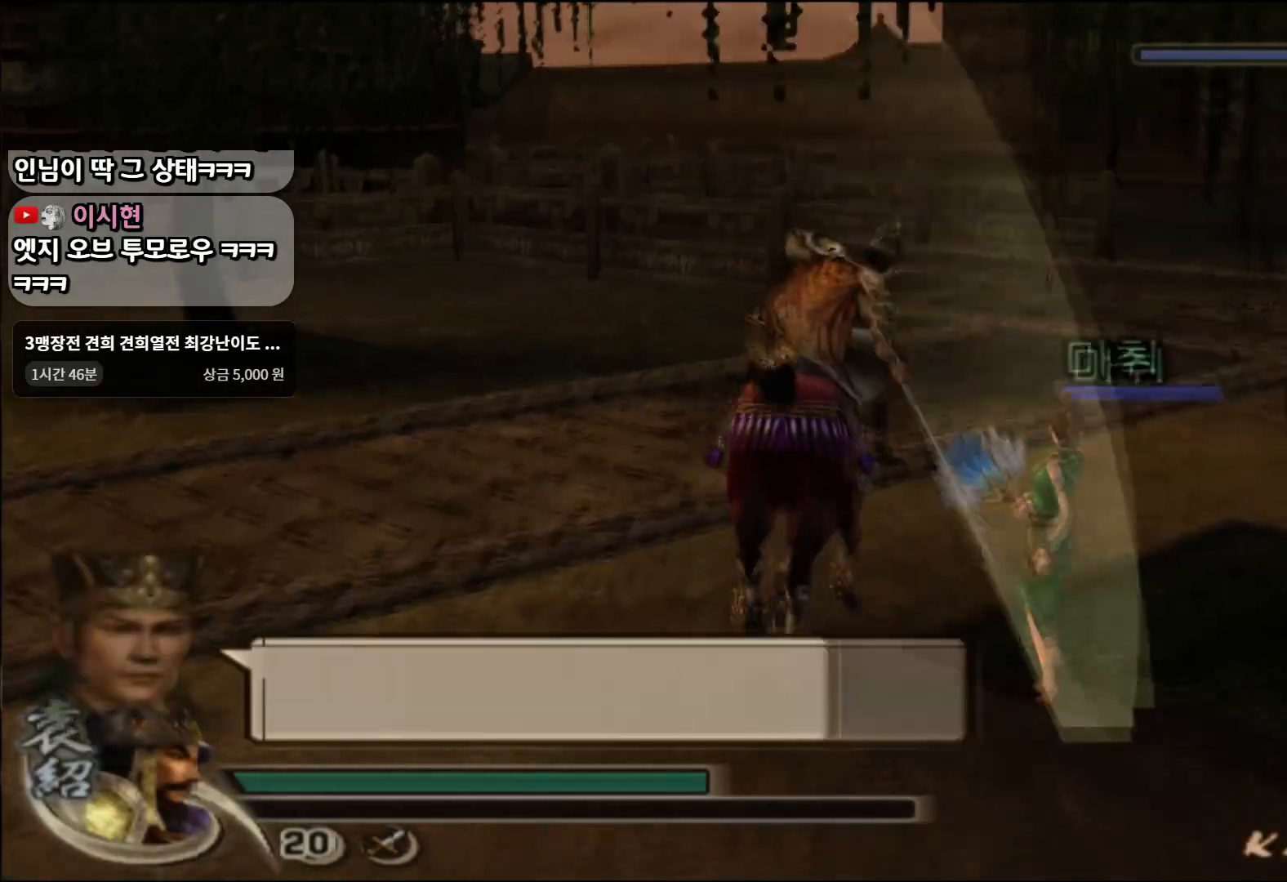
{"buttons": [], "left_stick": "up-right", "right_stick": "center", "events": [[183, "SQUARE", "down"], [267, "SQUARE", "up"], [384, "SQUARE", "down"], [500, "SQUARE", "up"]]}
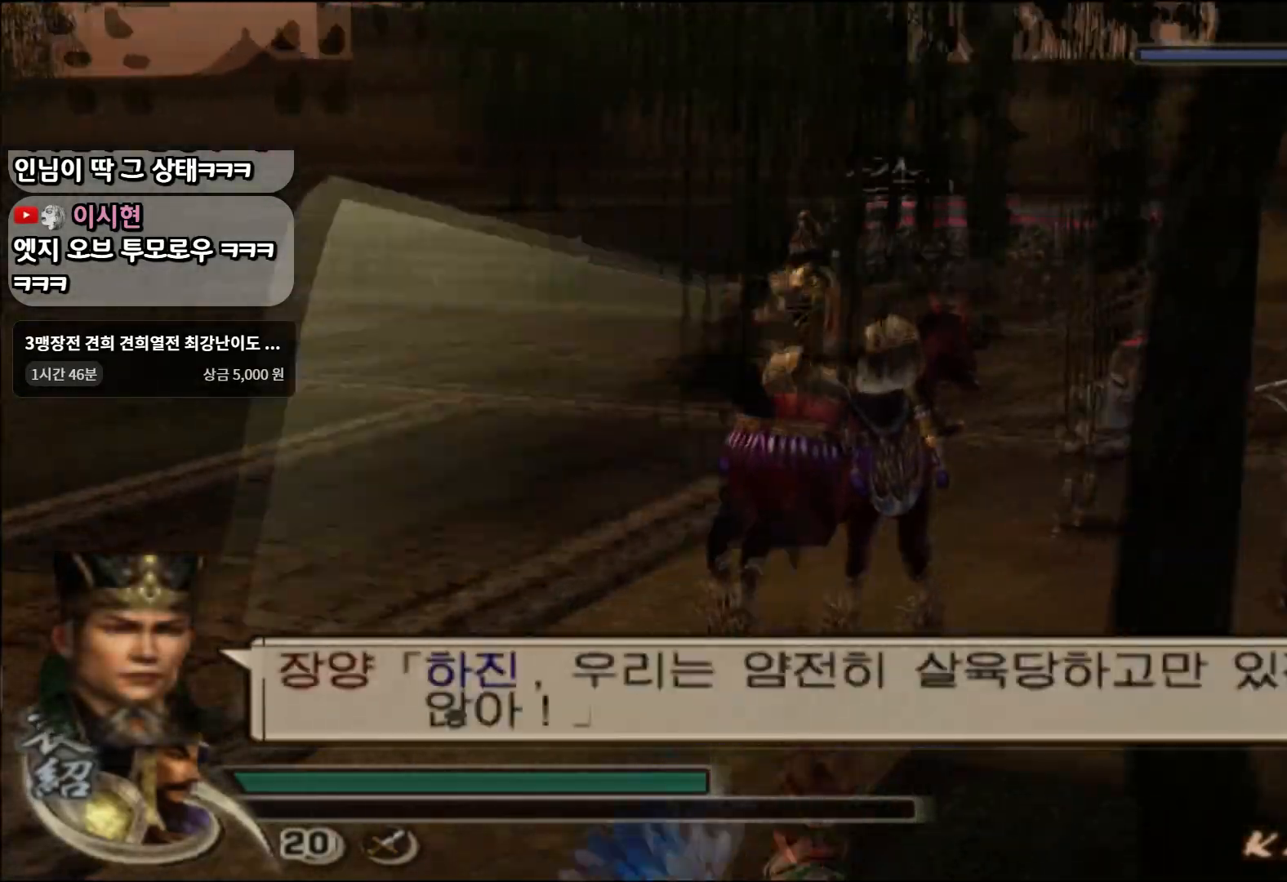
{"buttons": [], "left_stick": "up", "right_stick": "center", "events": [[184, "SQUARE", "down"], [234, "left_stick", "up"], [317, "SQUARE", "up"]]}